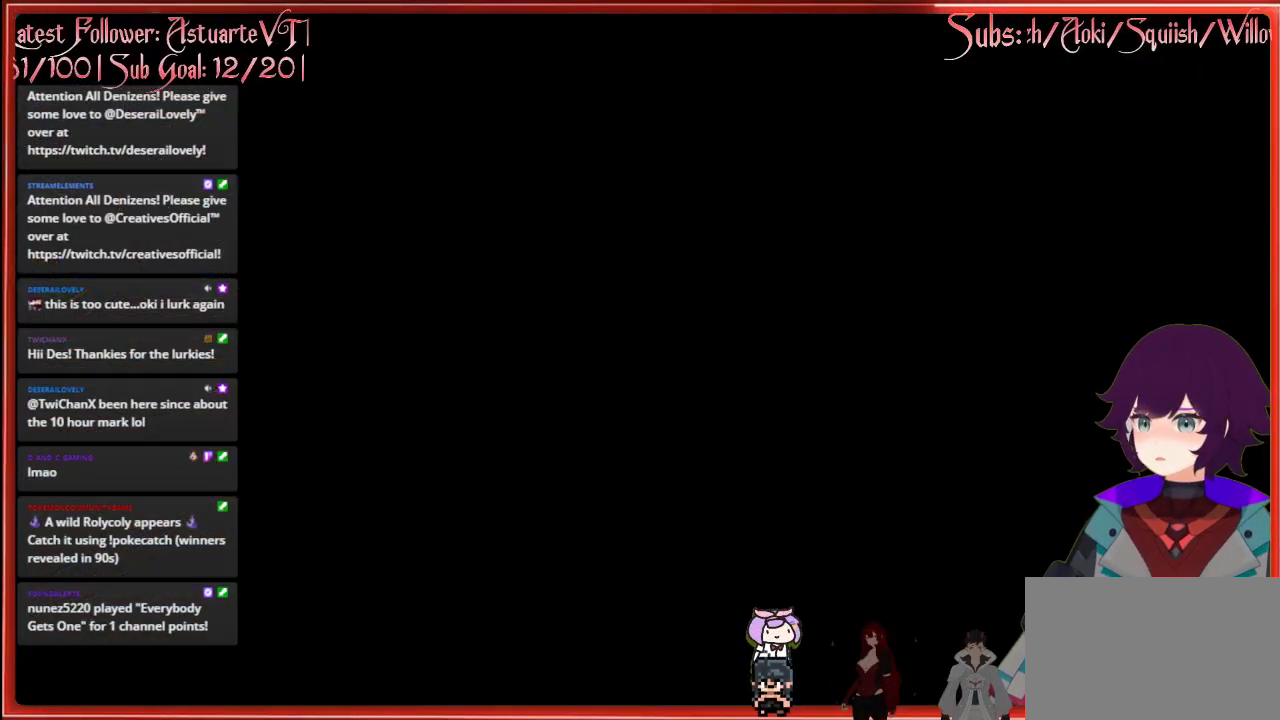
Gameplay with a controller (Xbox layout); each line is a JSON object with the inputs held at the frame after it. "events" lists button and stick changes between this image and that frame as [ms after this image, input, new state], when the widget could be followed in between.
{"buttons": ["R2"], "left_stick": "up", "right_stick": "center", "events": [[17, "left_stick", "up"], [33, "R2", "down"]]}
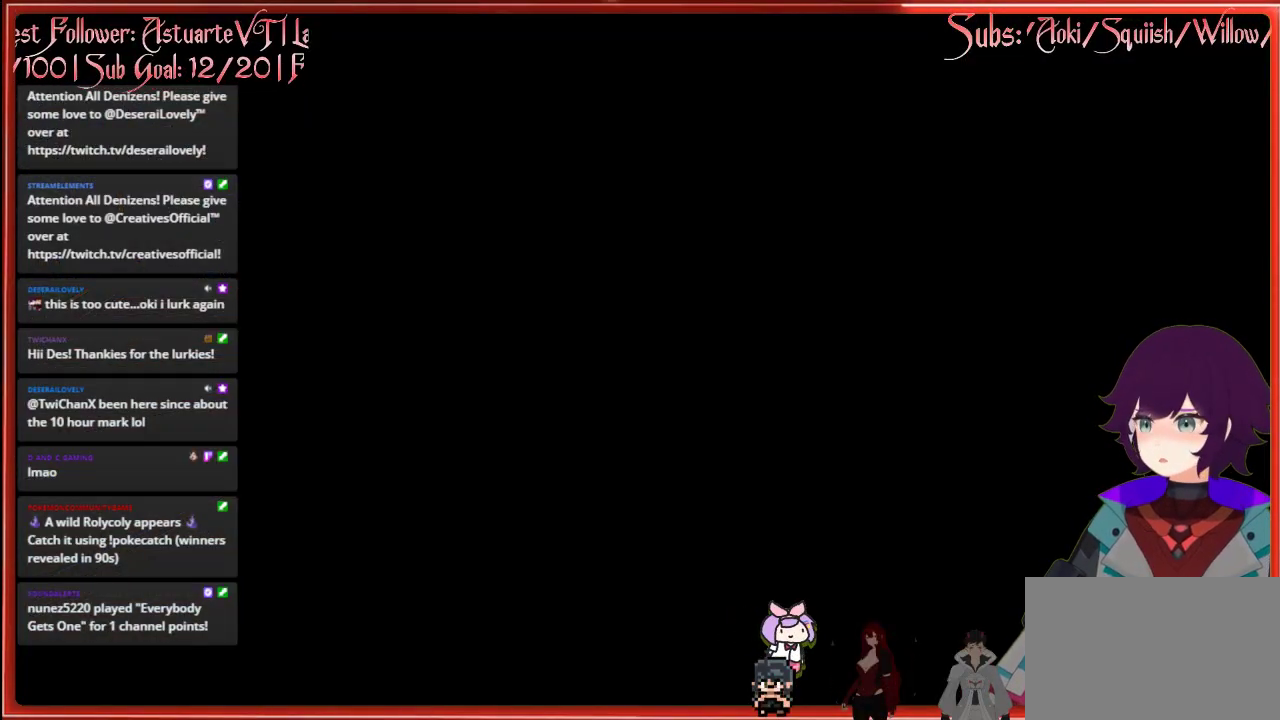
{"buttons": ["R2"], "left_stick": "up", "right_stick": "center", "events": []}
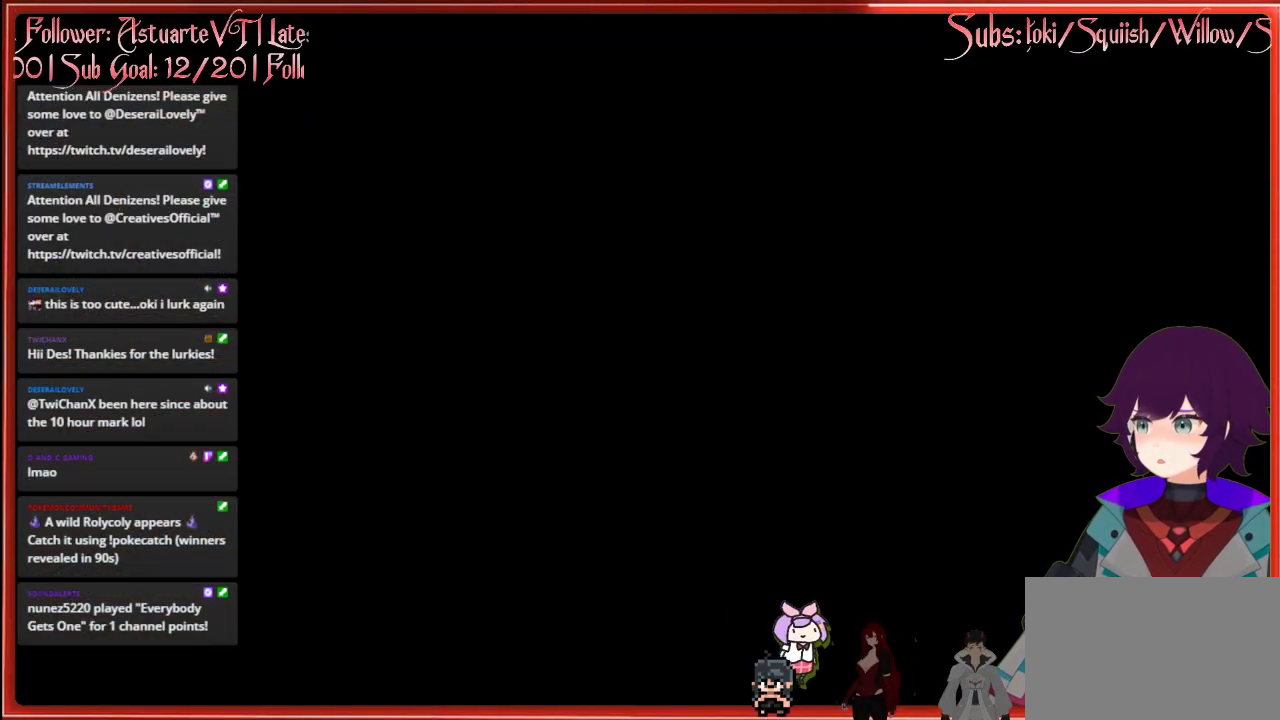
{"buttons": ["R2"], "left_stick": "up-right", "right_stick": "center", "events": [[83, "A", "down"], [383, "A", "up"], [467, "left_stick", "up-right"]]}
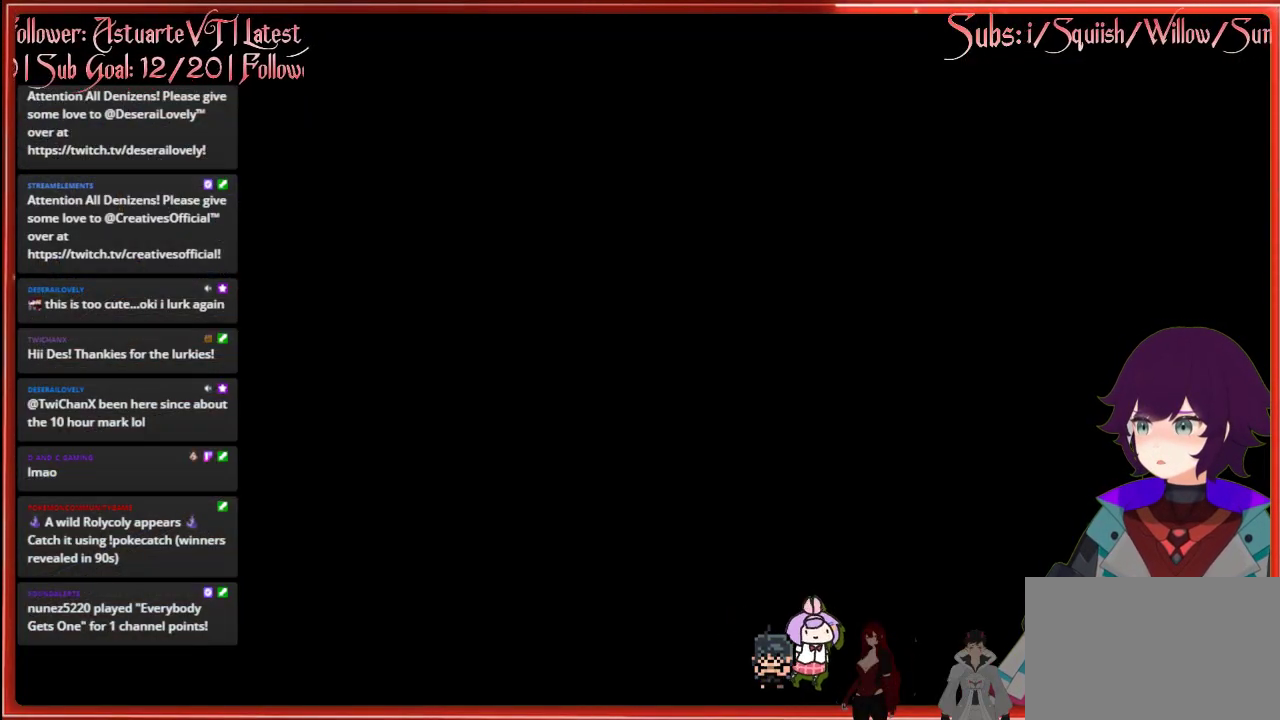
{"buttons": ["R2"], "left_stick": "up-right", "right_stick": "center", "events": [[267, "A", "down"], [333, "A", "up"]]}
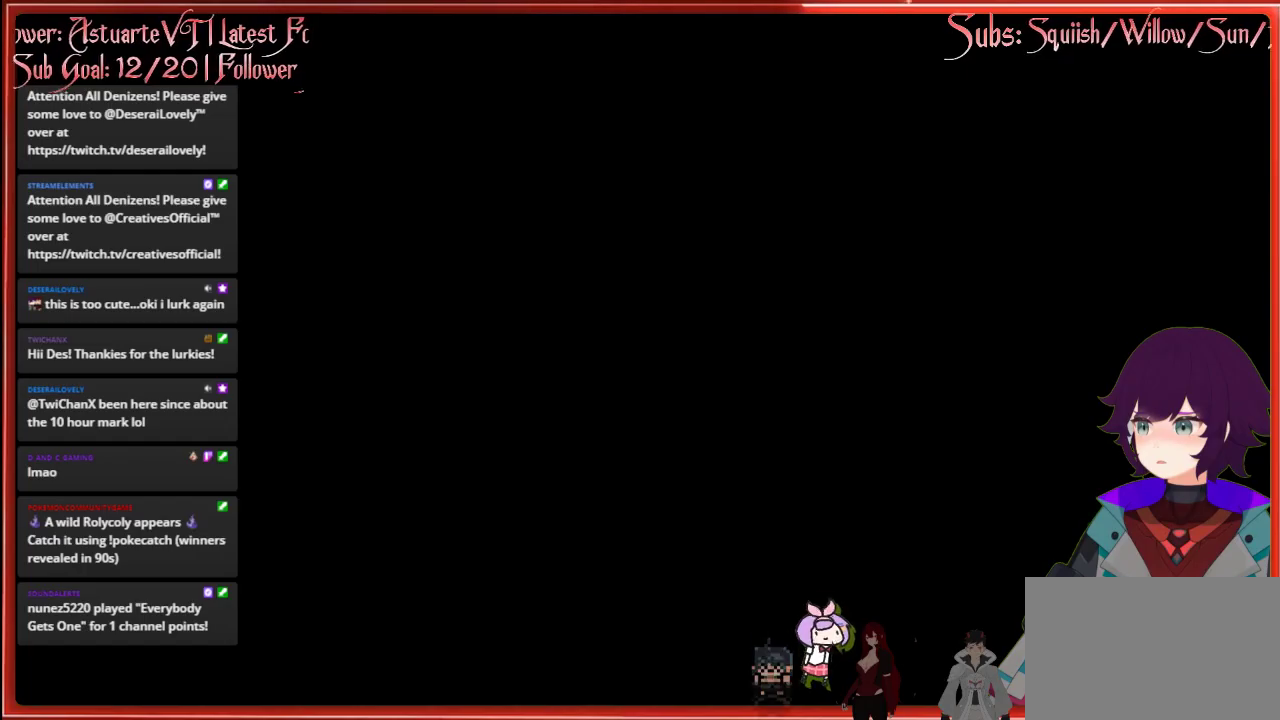
{"buttons": ["A", "R2"], "left_stick": "up", "right_stick": "center", "events": [[433, "A", "down"], [433, "left_stick", "up"]]}
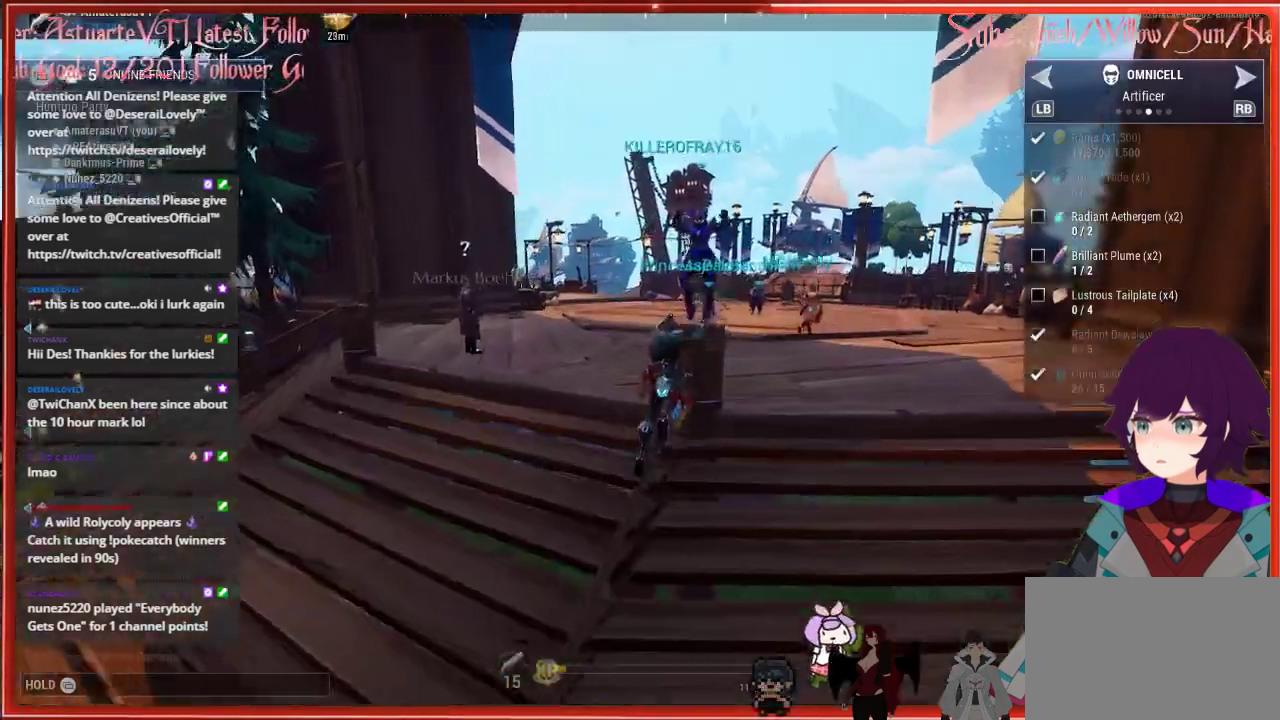
{"buttons": ["A", "R2"], "left_stick": "up", "right_stick": "center", "events": [[67, "A", "up"], [400, "A", "down"]]}
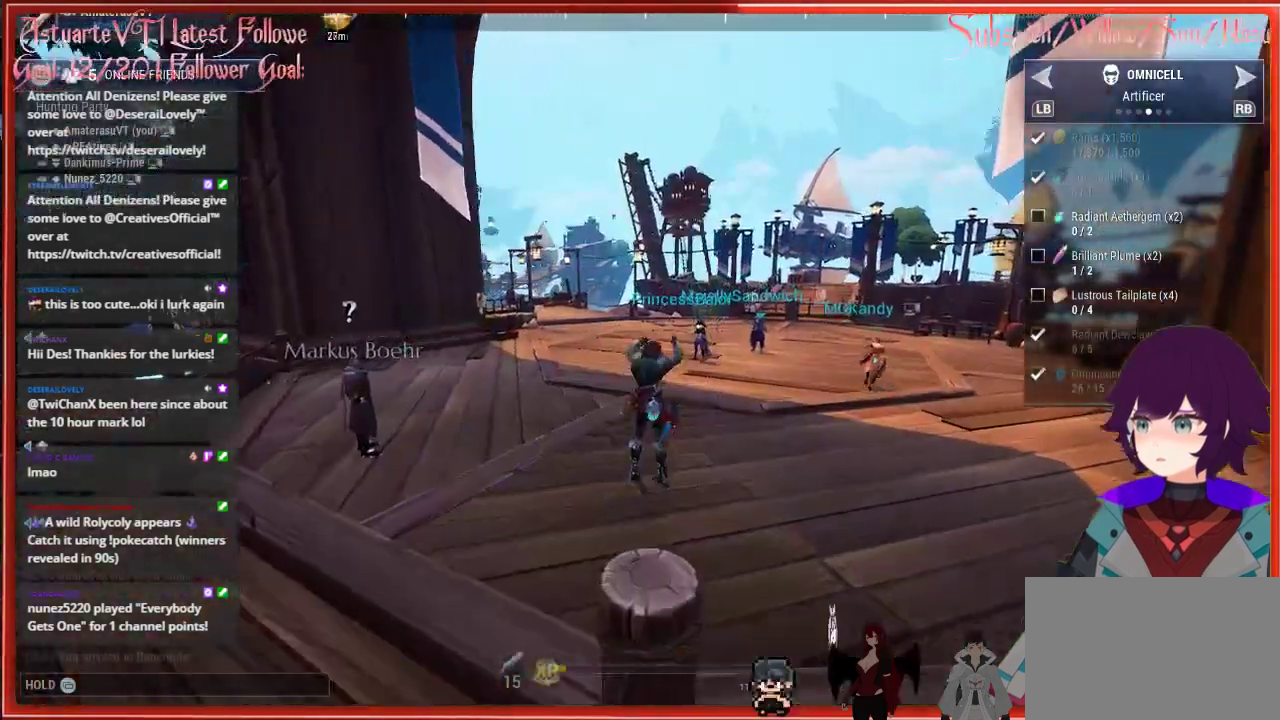
{"buttons": ["R2"], "left_stick": "up", "right_stick": "center", "events": [[50, "A", "up"]]}
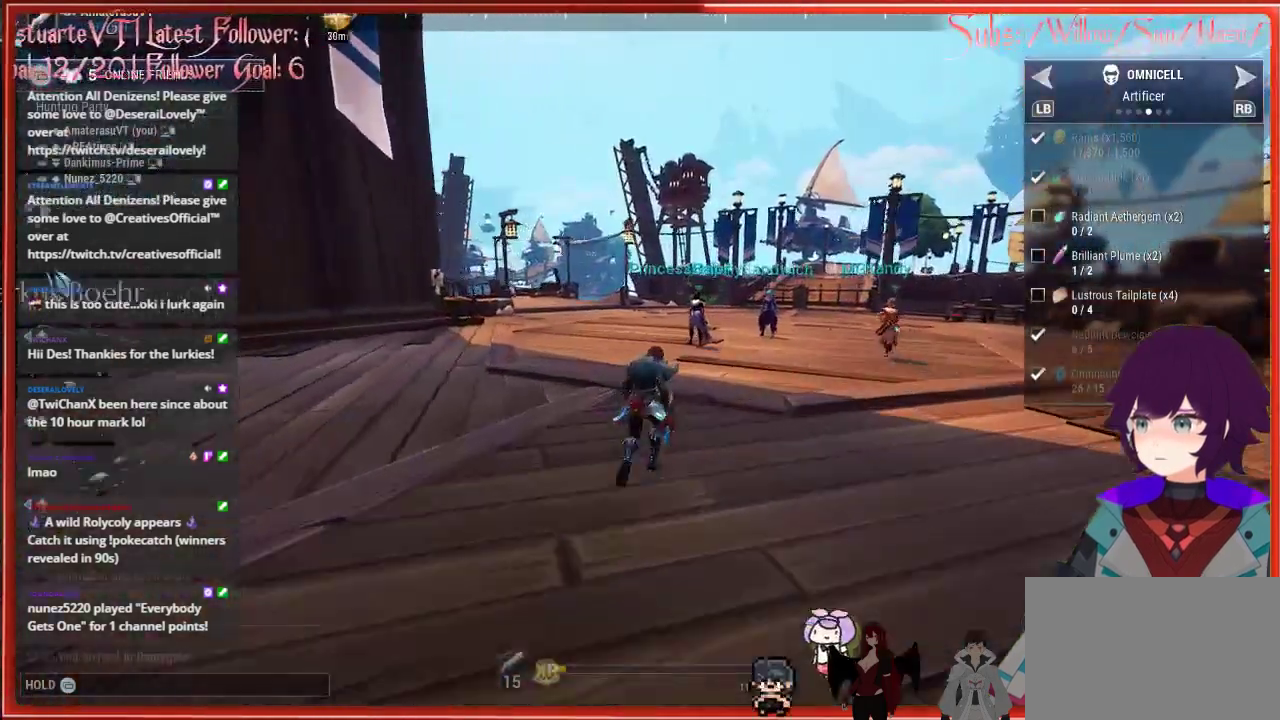
{"buttons": ["R2"], "left_stick": "up", "right_stick": "center", "events": [[100, "A", "down"], [350, "A", "up"]]}
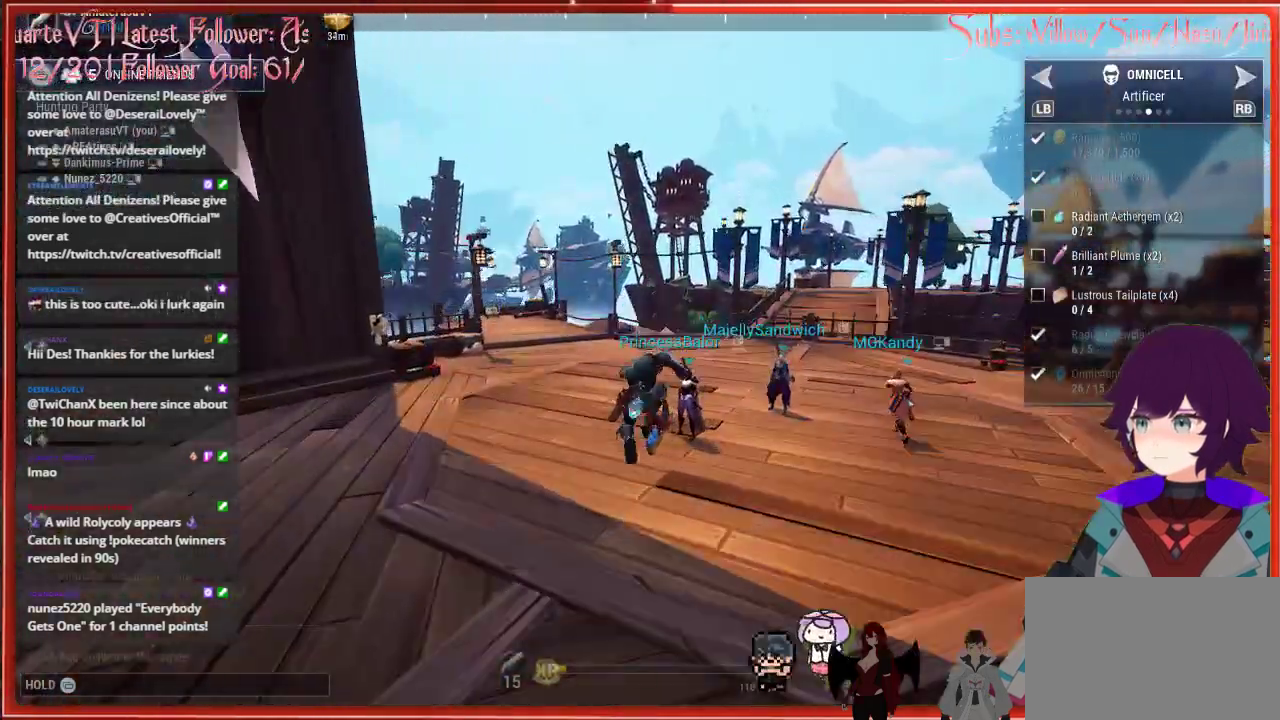
{"buttons": ["R2"], "left_stick": "up-left", "right_stick": "center", "events": [[17, "left_stick", "up-left"]]}
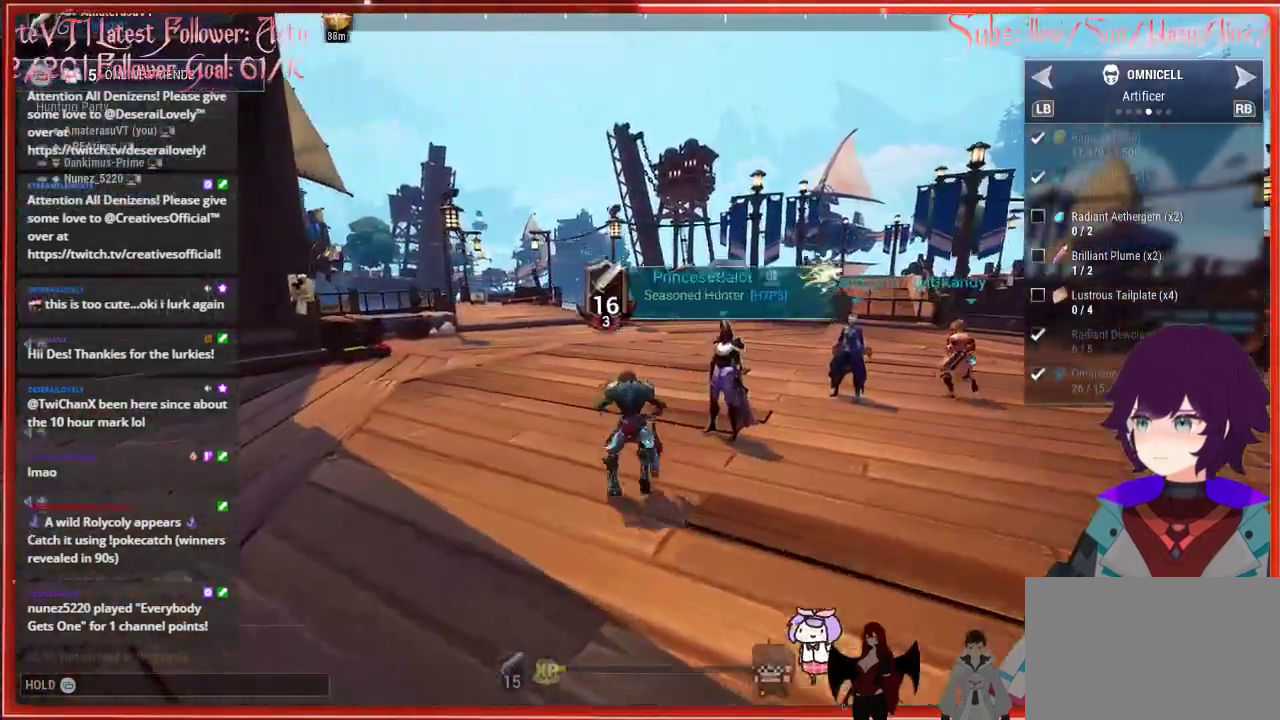
{"buttons": ["R2"], "left_stick": "up-left", "right_stick": "center", "events": [[167, "A", "down"], [300, "A", "up"]]}
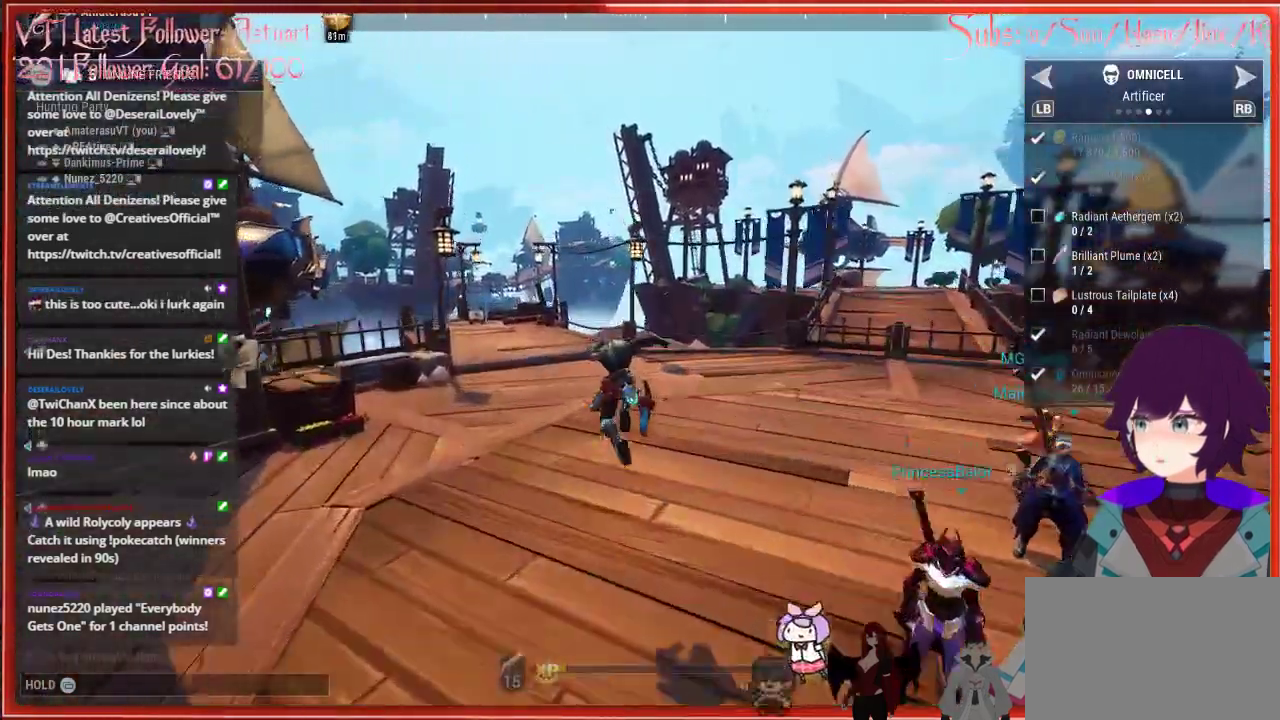
{"buttons": ["R2"], "left_stick": "up", "right_stick": "right", "events": [[17, "left_stick", "up"], [367, "right_stick", "right"]]}
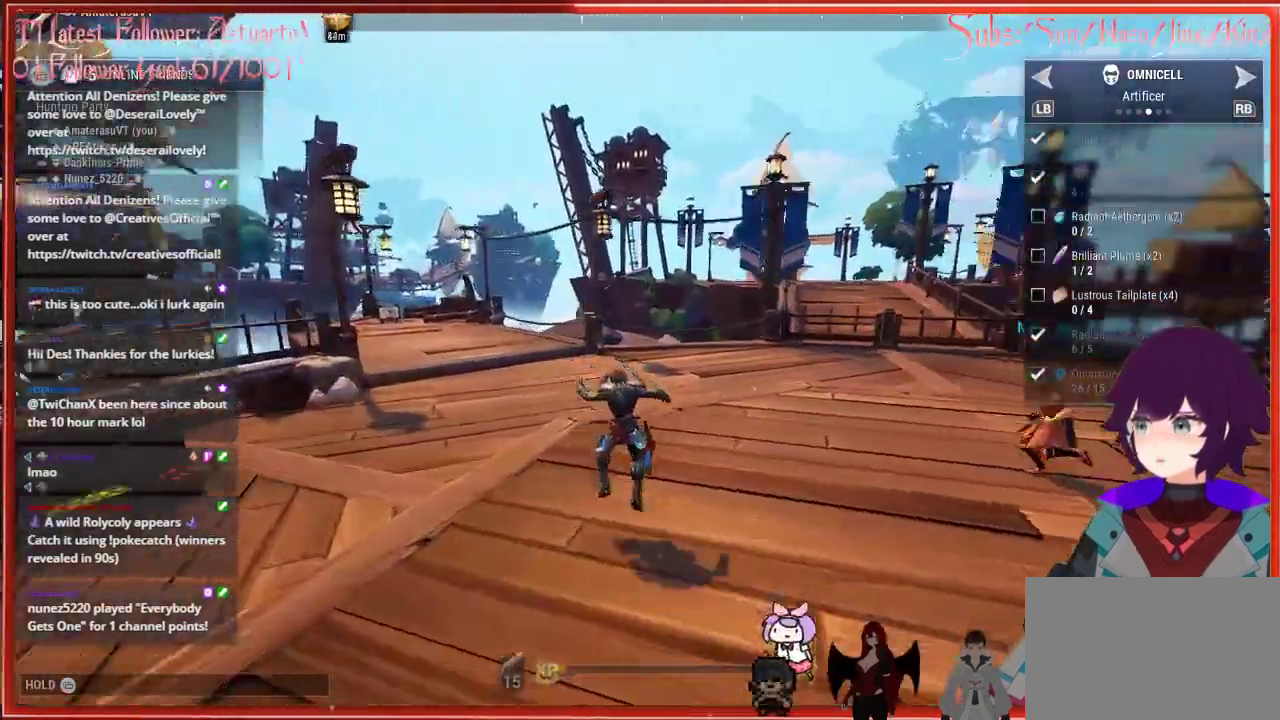
{"buttons": ["R2"], "left_stick": "up", "right_stick": "right", "events": []}
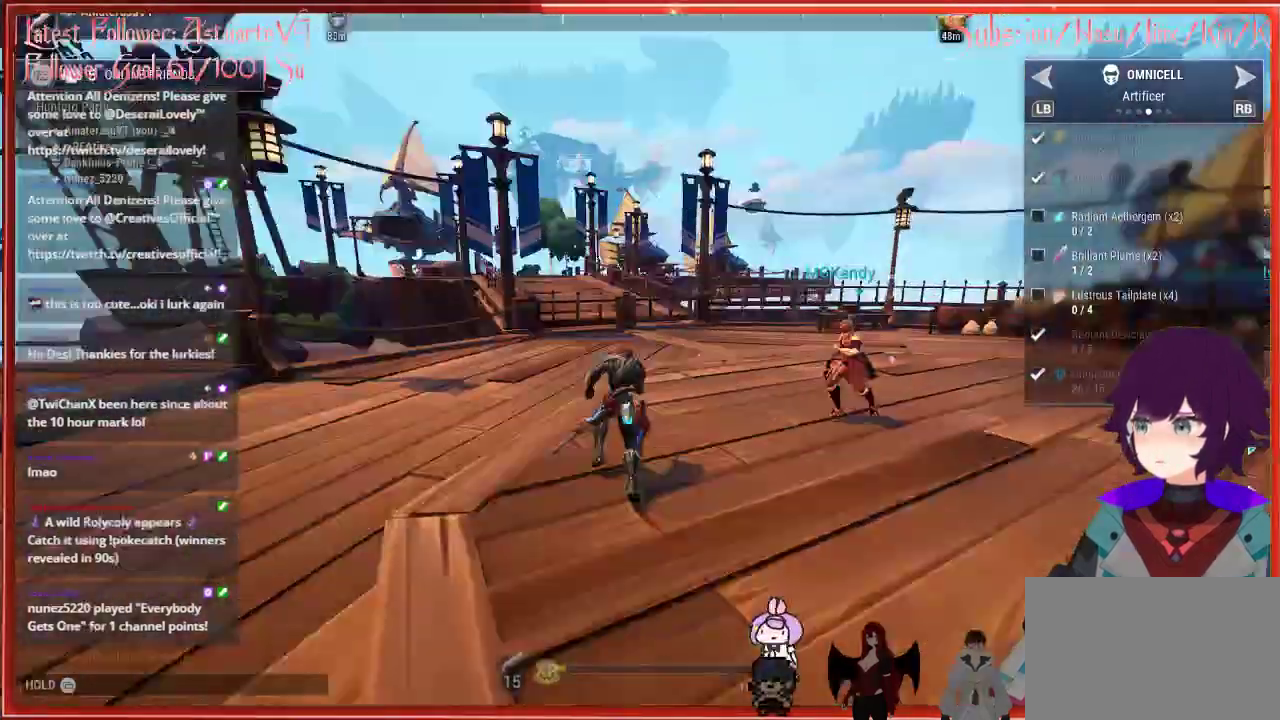
{"buttons": ["R2"], "left_stick": "up", "right_stick": "right", "events": []}
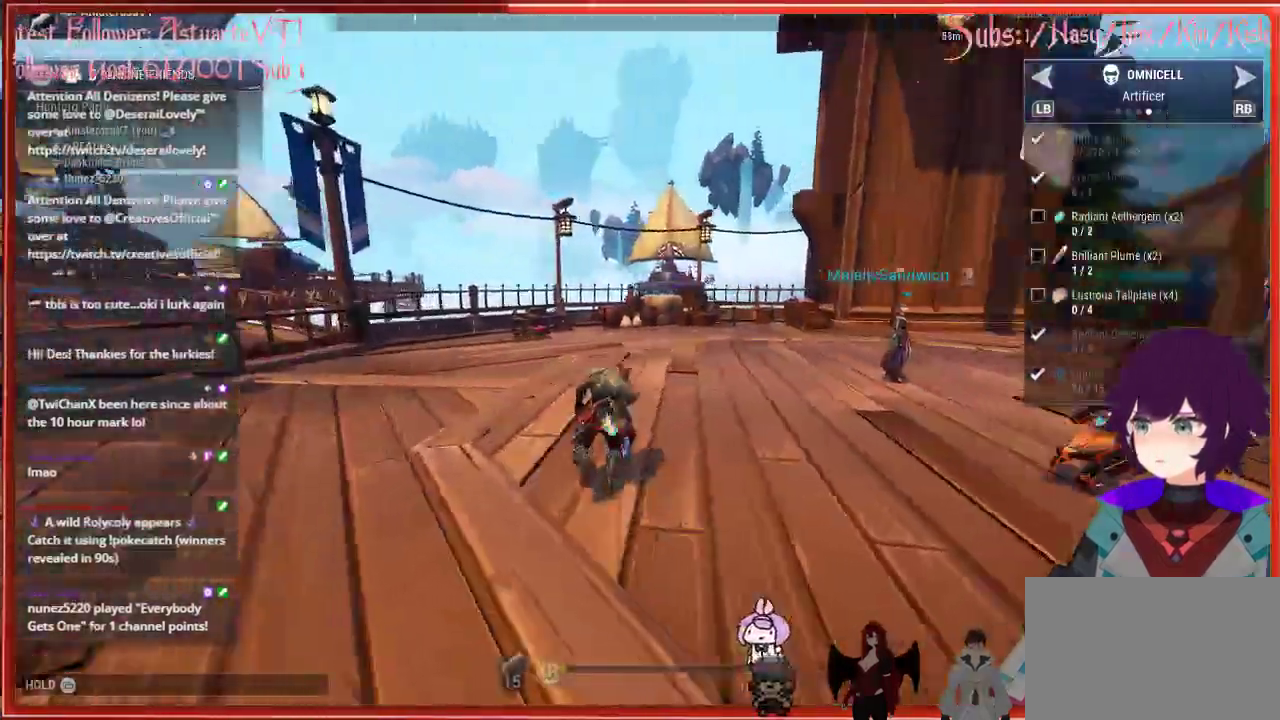
{"buttons": ["R2"], "left_stick": "up", "right_stick": "right", "events": []}
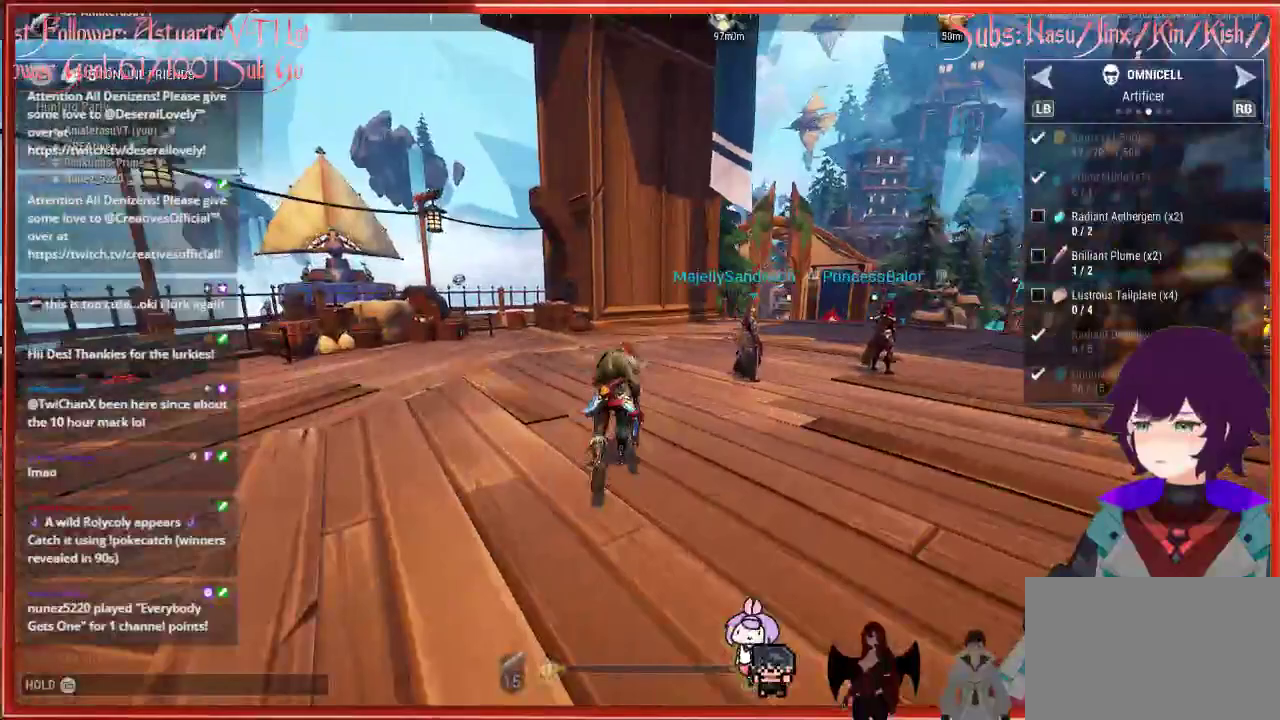
{"buttons": ["R2"], "left_stick": "up", "right_stick": "right", "events": []}
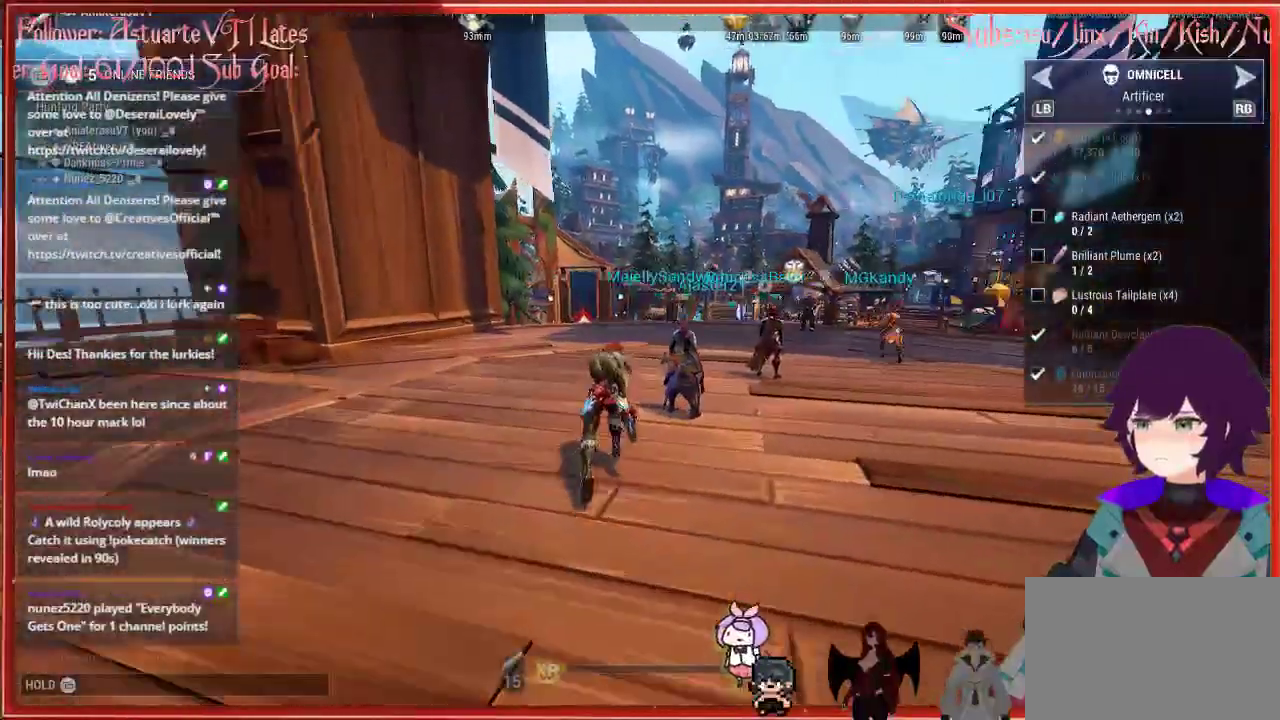
{"buttons": ["R2"], "left_stick": "up", "right_stick": "center", "events": [[317, "right_stick", "center"]]}
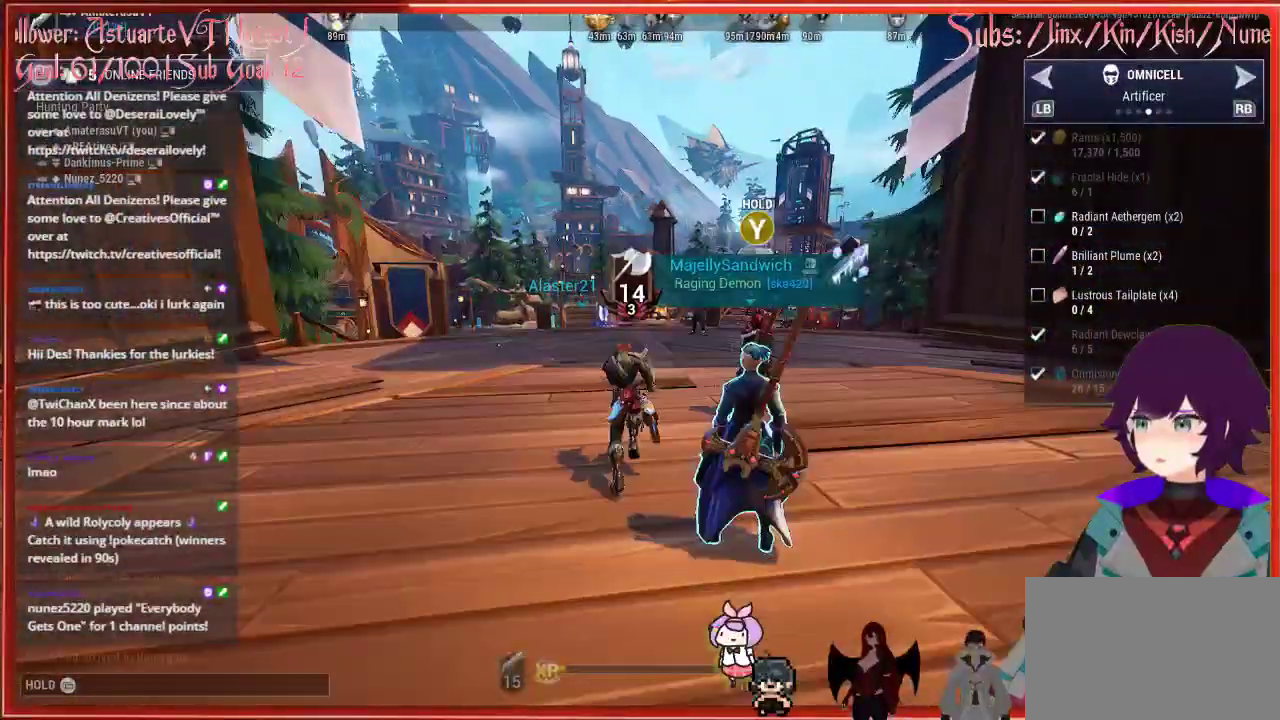
{"buttons": ["R2"], "left_stick": "up", "right_stick": "center", "events": []}
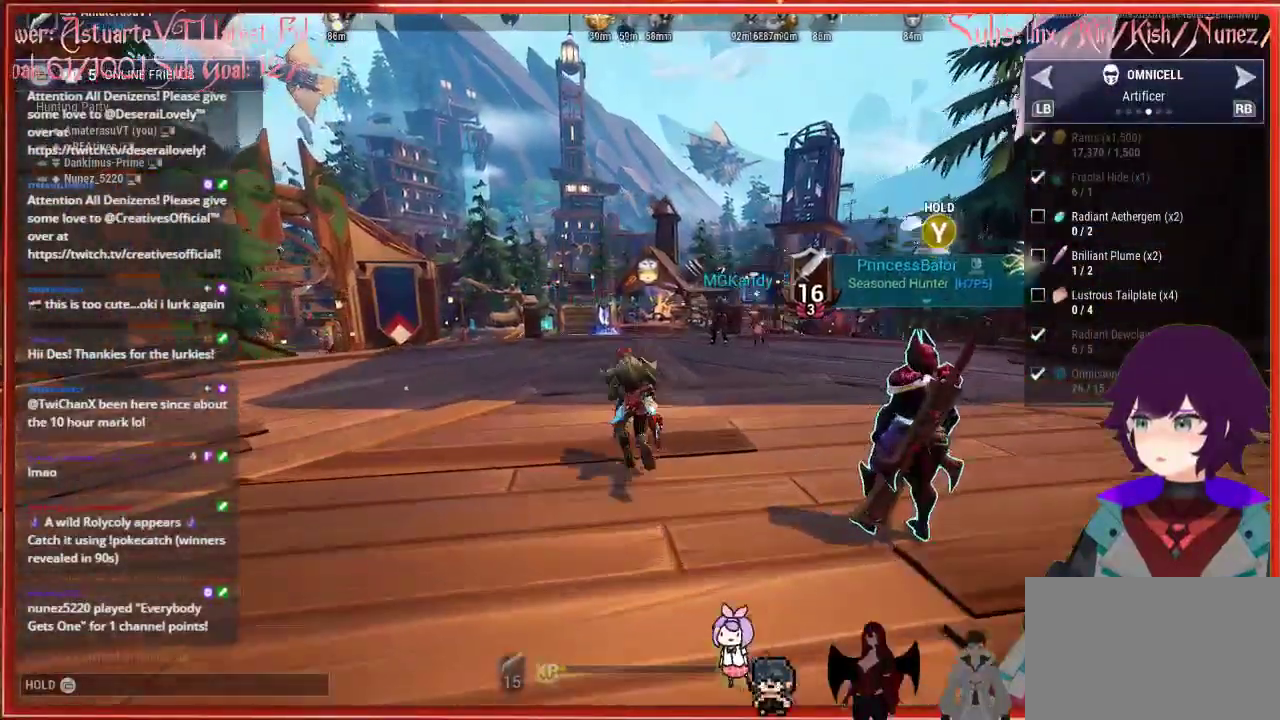
{"buttons": ["R2"], "left_stick": "up", "right_stick": "down-left", "events": [[167, "right_stick", "down-left"]]}
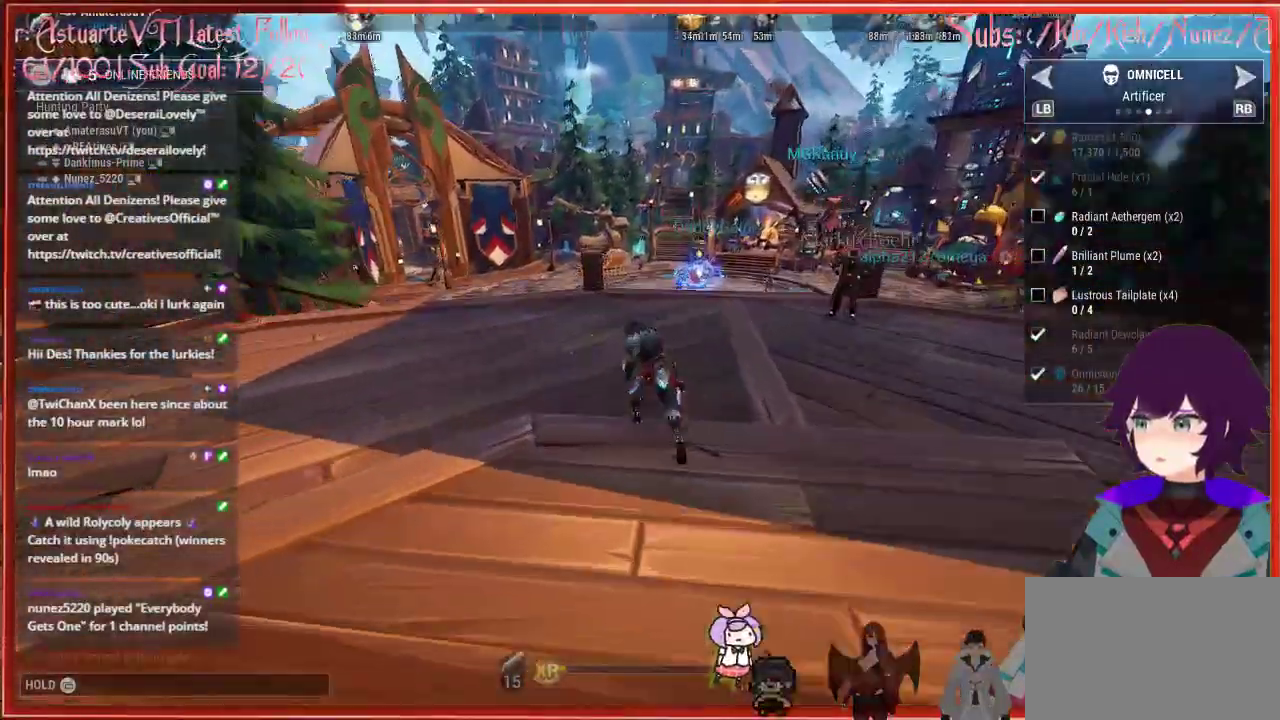
{"buttons": ["A", "R2"], "left_stick": "up", "right_stick": "center", "events": [[100, "right_stick", "center"], [367, "A", "down"]]}
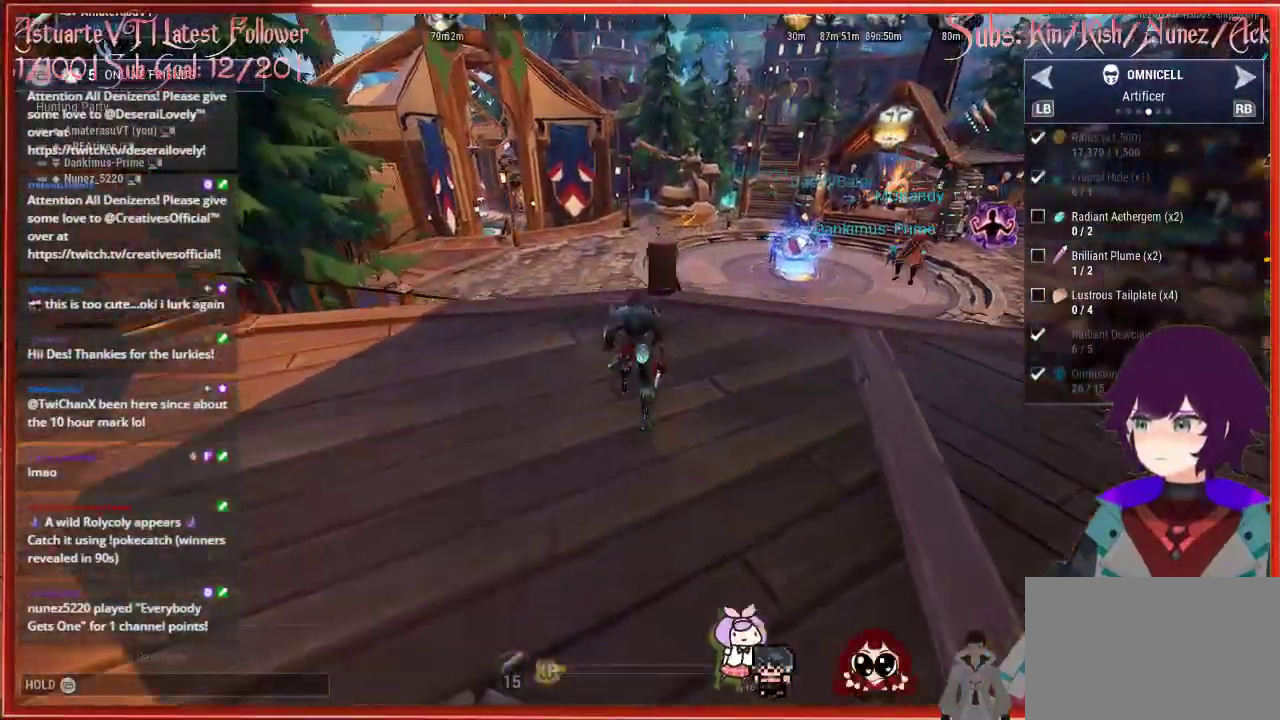
{"buttons": ["R2"], "left_stick": "up", "right_stick": "center", "events": [[33, "A", "up"]]}
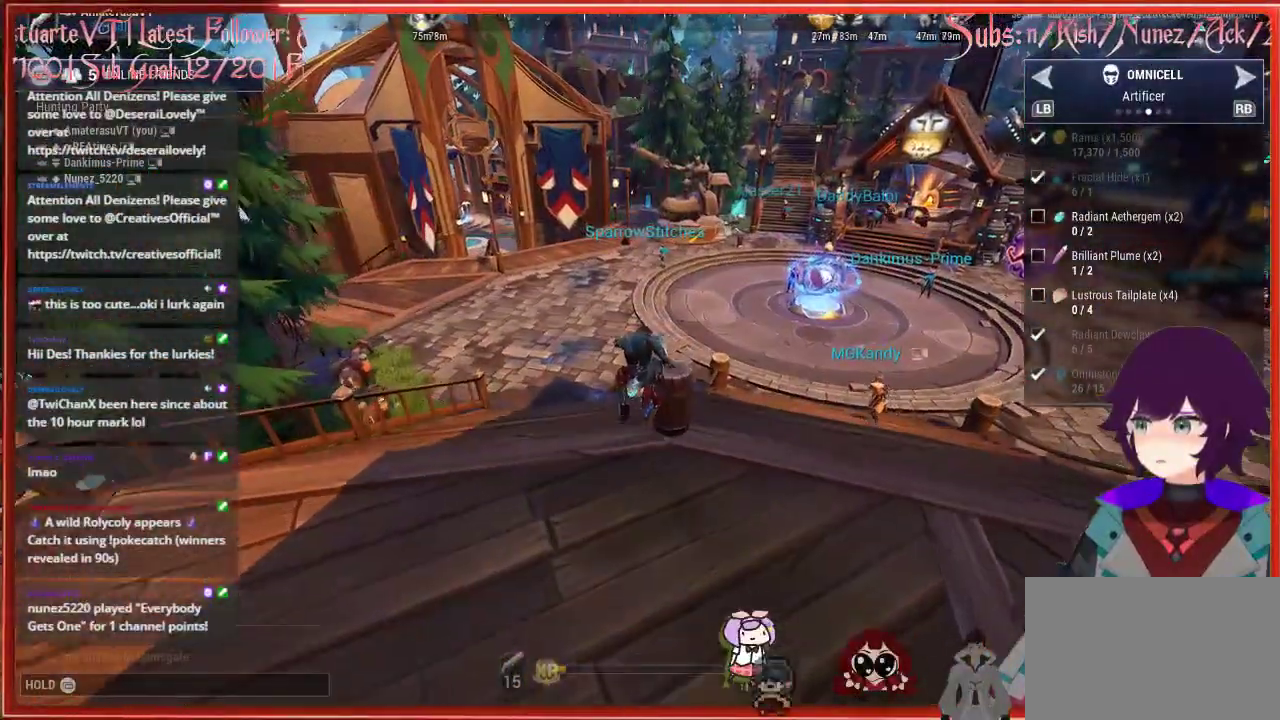
{"buttons": ["R2"], "left_stick": "up-right", "right_stick": "center", "events": [[67, "left_stick", "up-right"], [333, "A", "down"], [467, "A", "up"]]}
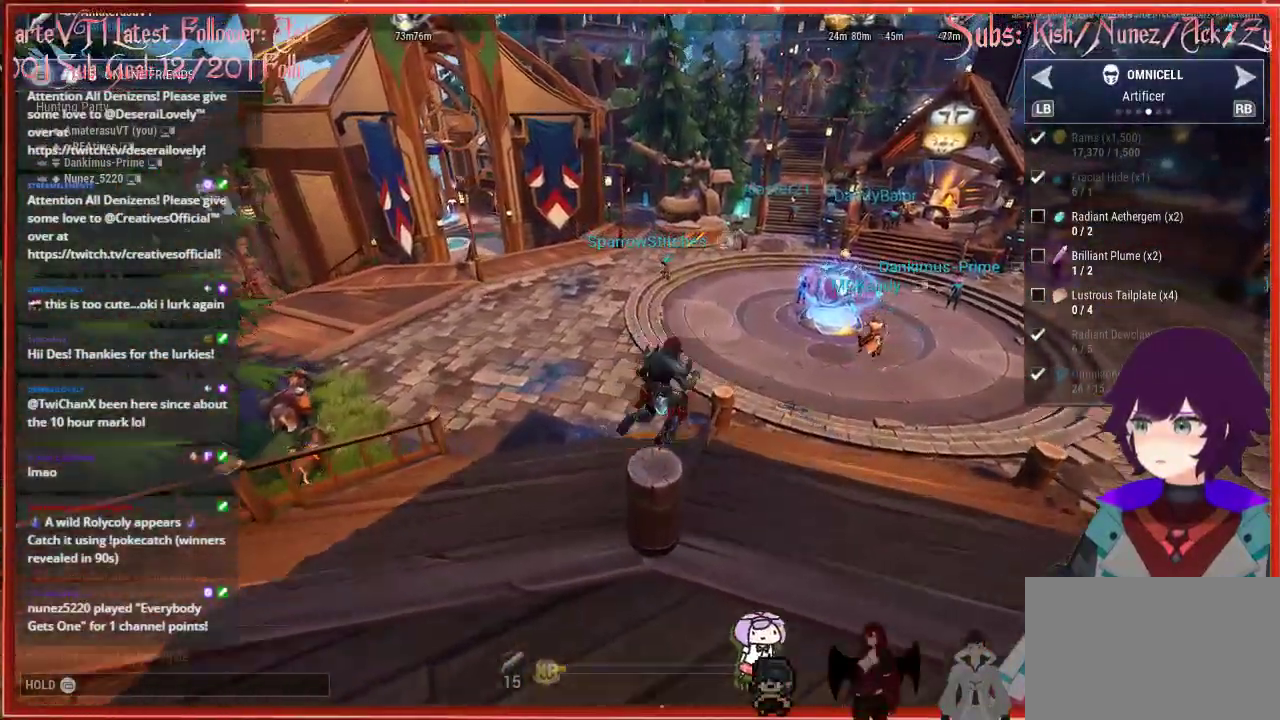
{"buttons": ["R2"], "left_stick": "up", "right_stick": "center", "events": [[167, "left_stick", "up"]]}
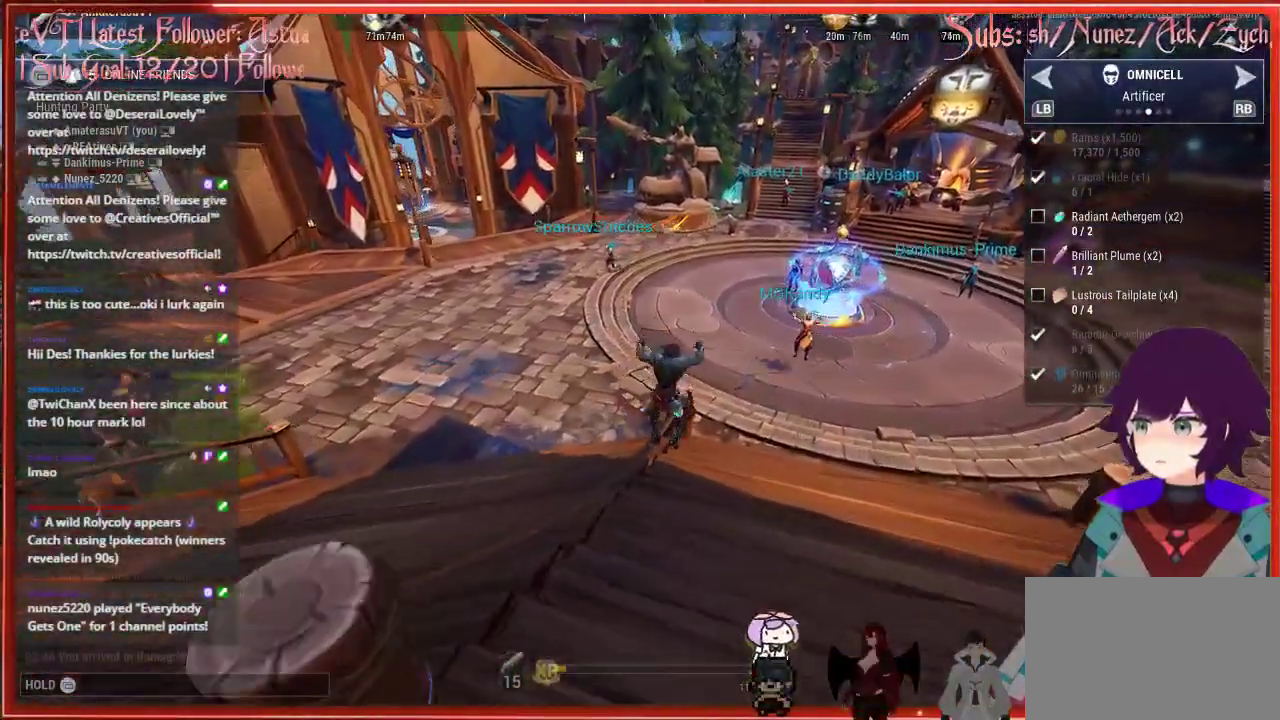
{"buttons": ["A", "R2"], "left_stick": "up", "right_stick": "center", "events": [[400, "A", "down"]]}
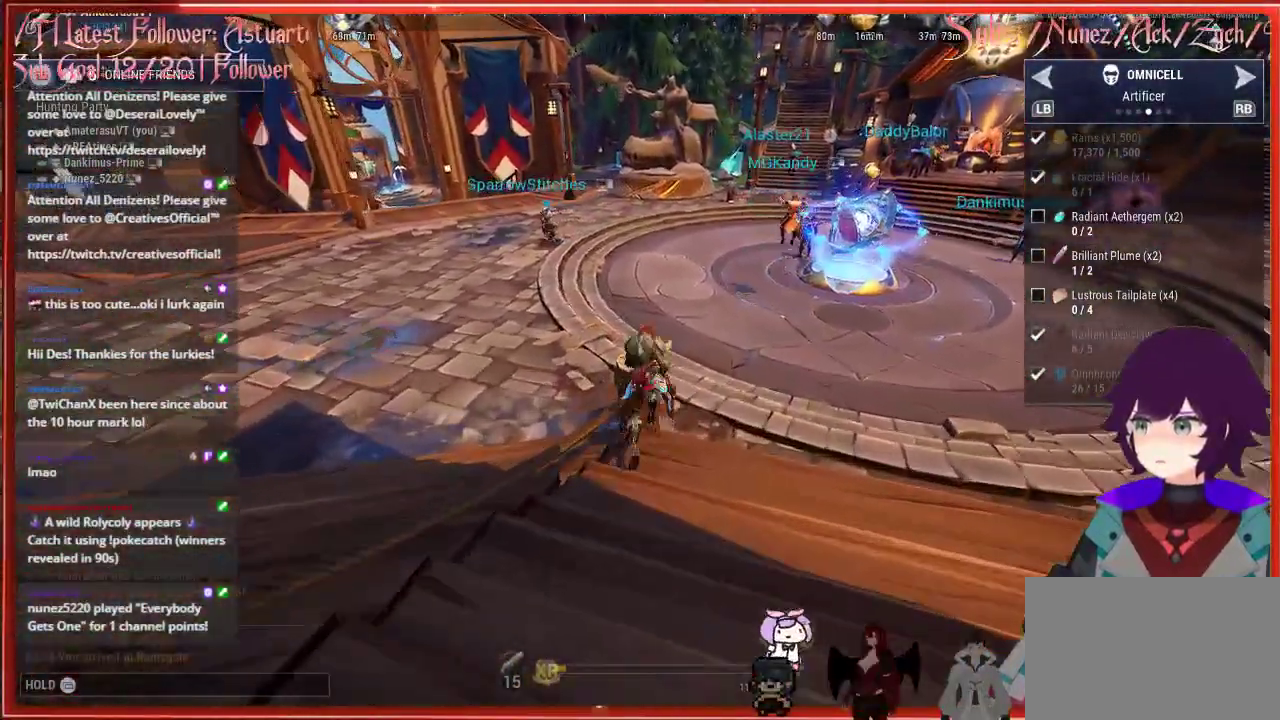
{"buttons": ["R2"], "left_stick": "up", "right_stick": "center", "events": [[50, "A", "up"]]}
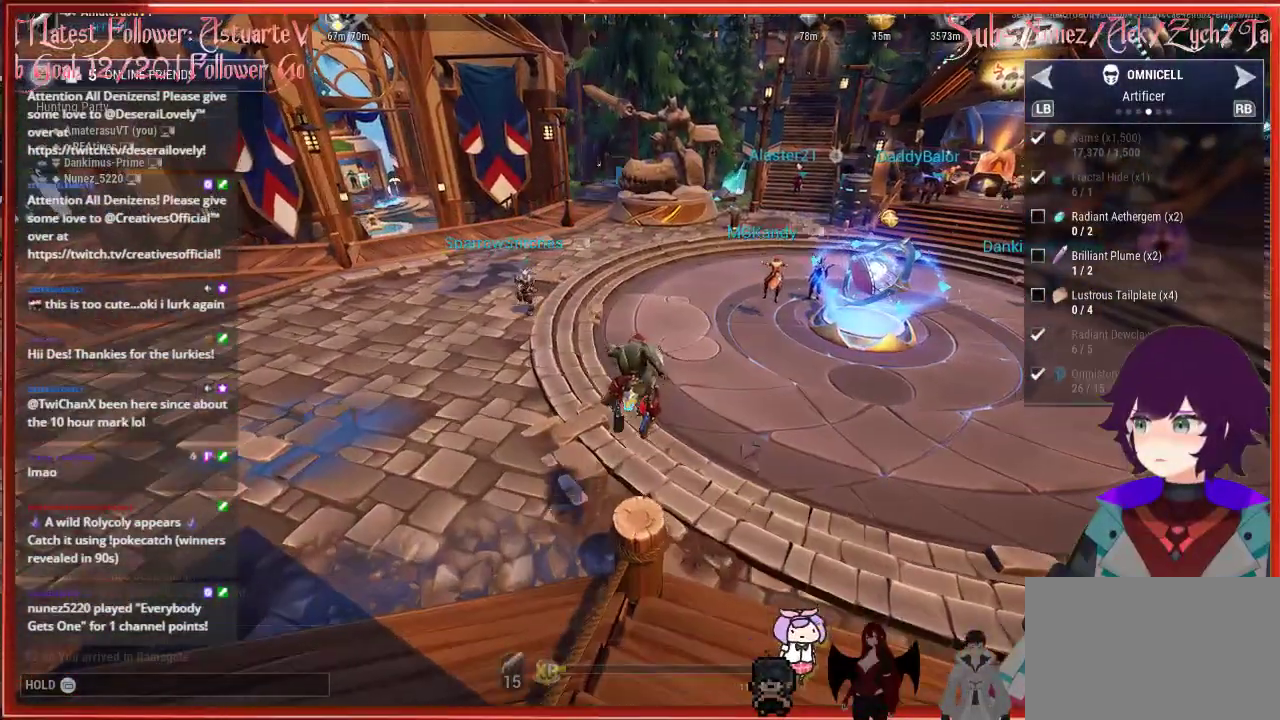
{"buttons": ["R2"], "left_stick": "up", "right_stick": "center", "events": []}
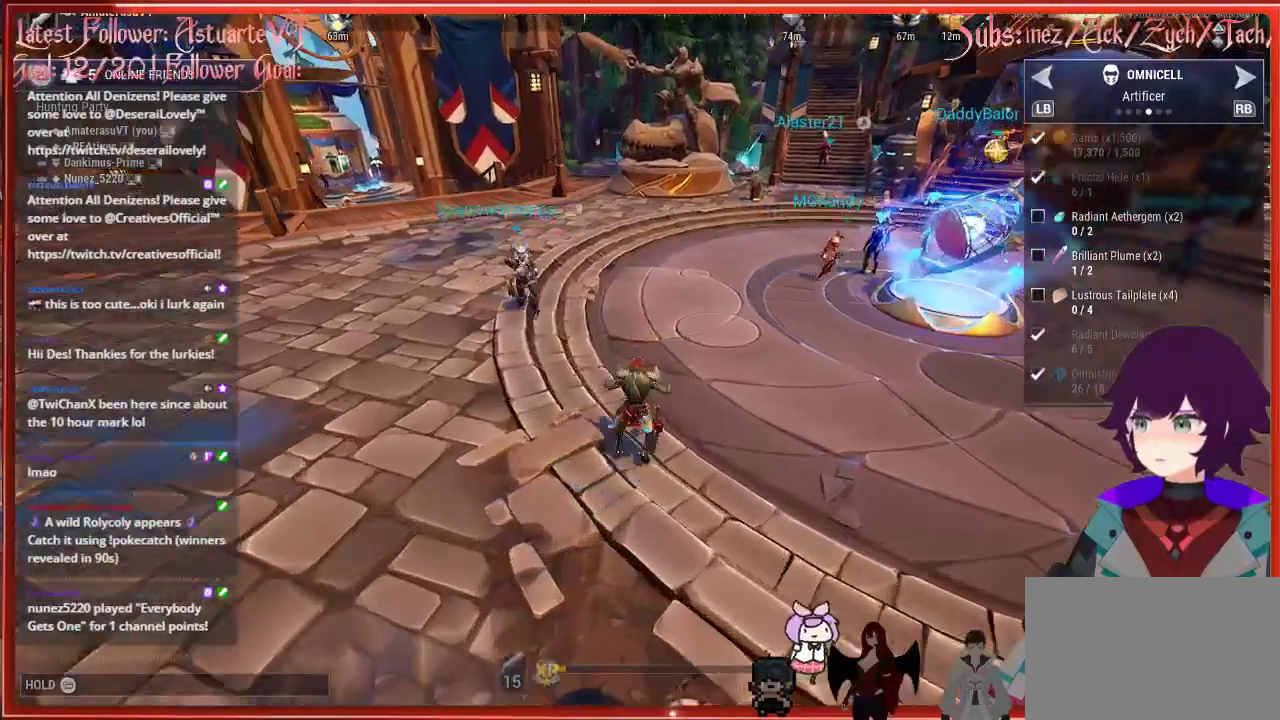
{"buttons": ["R2"], "left_stick": "up", "right_stick": "center", "events": []}
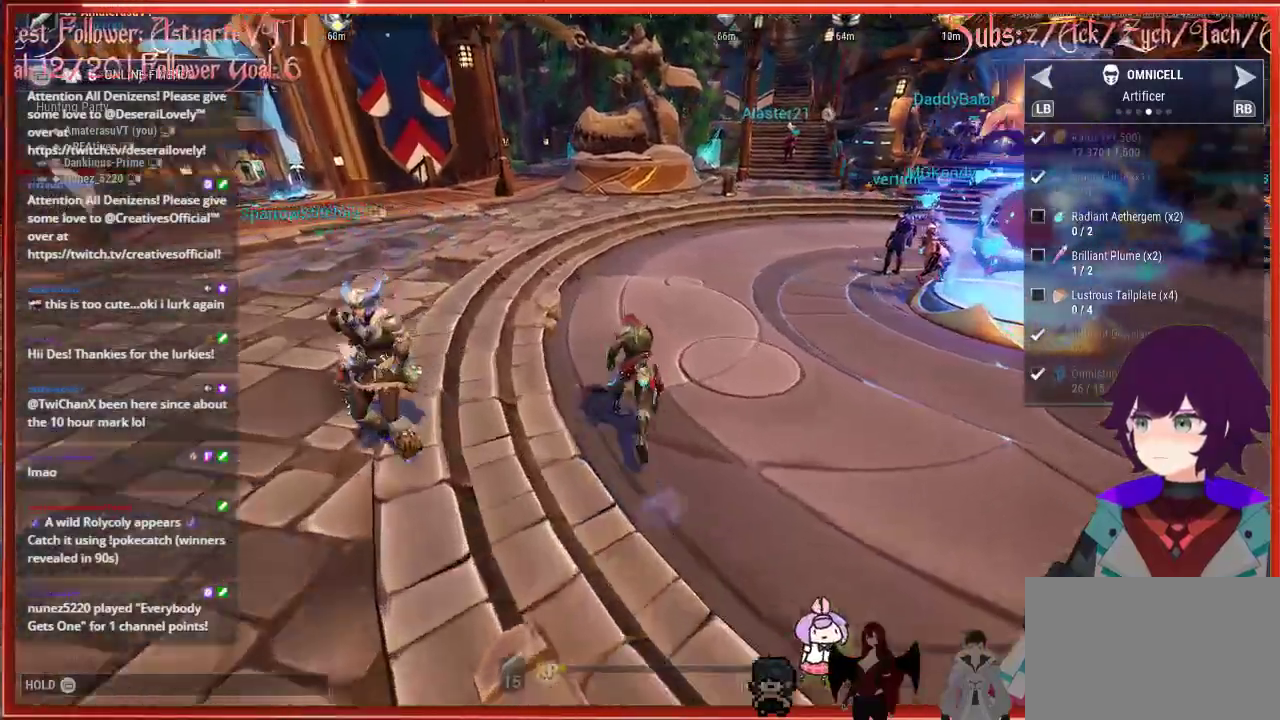
{"buttons": ["R2"], "left_stick": "up", "right_stick": "center", "events": []}
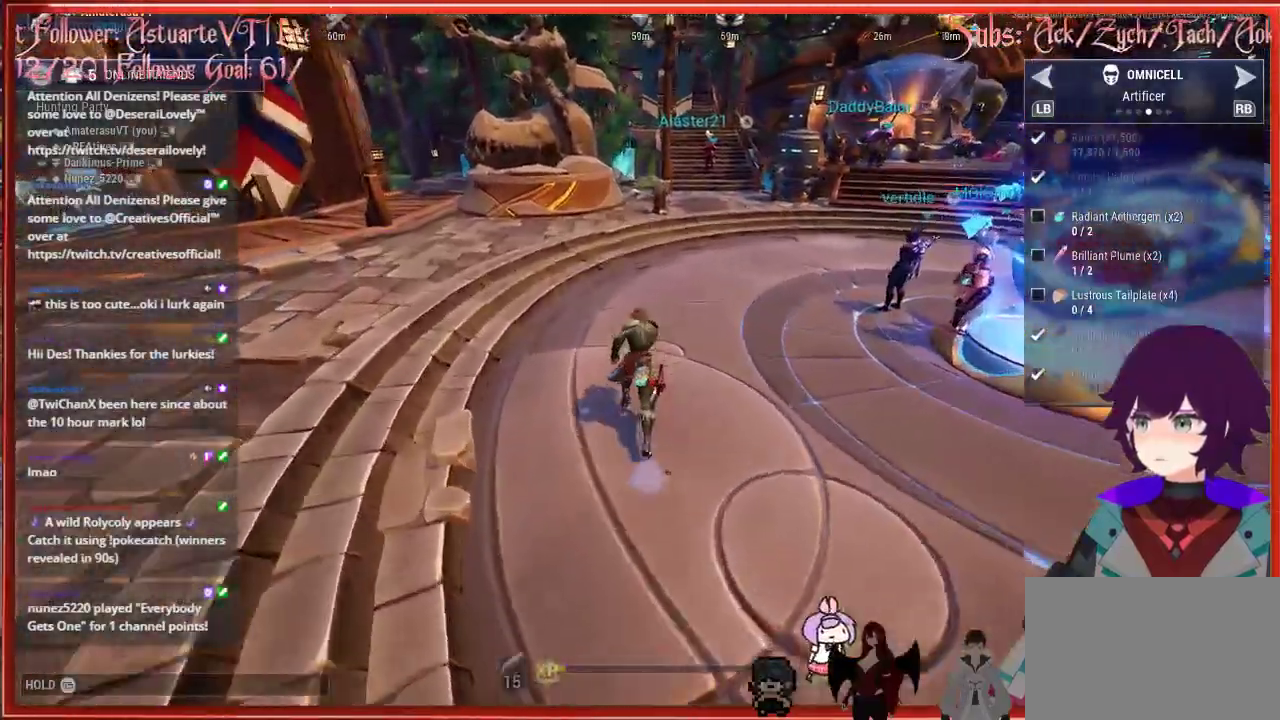
{"buttons": ["R2"], "left_stick": "up", "right_stick": "center", "events": []}